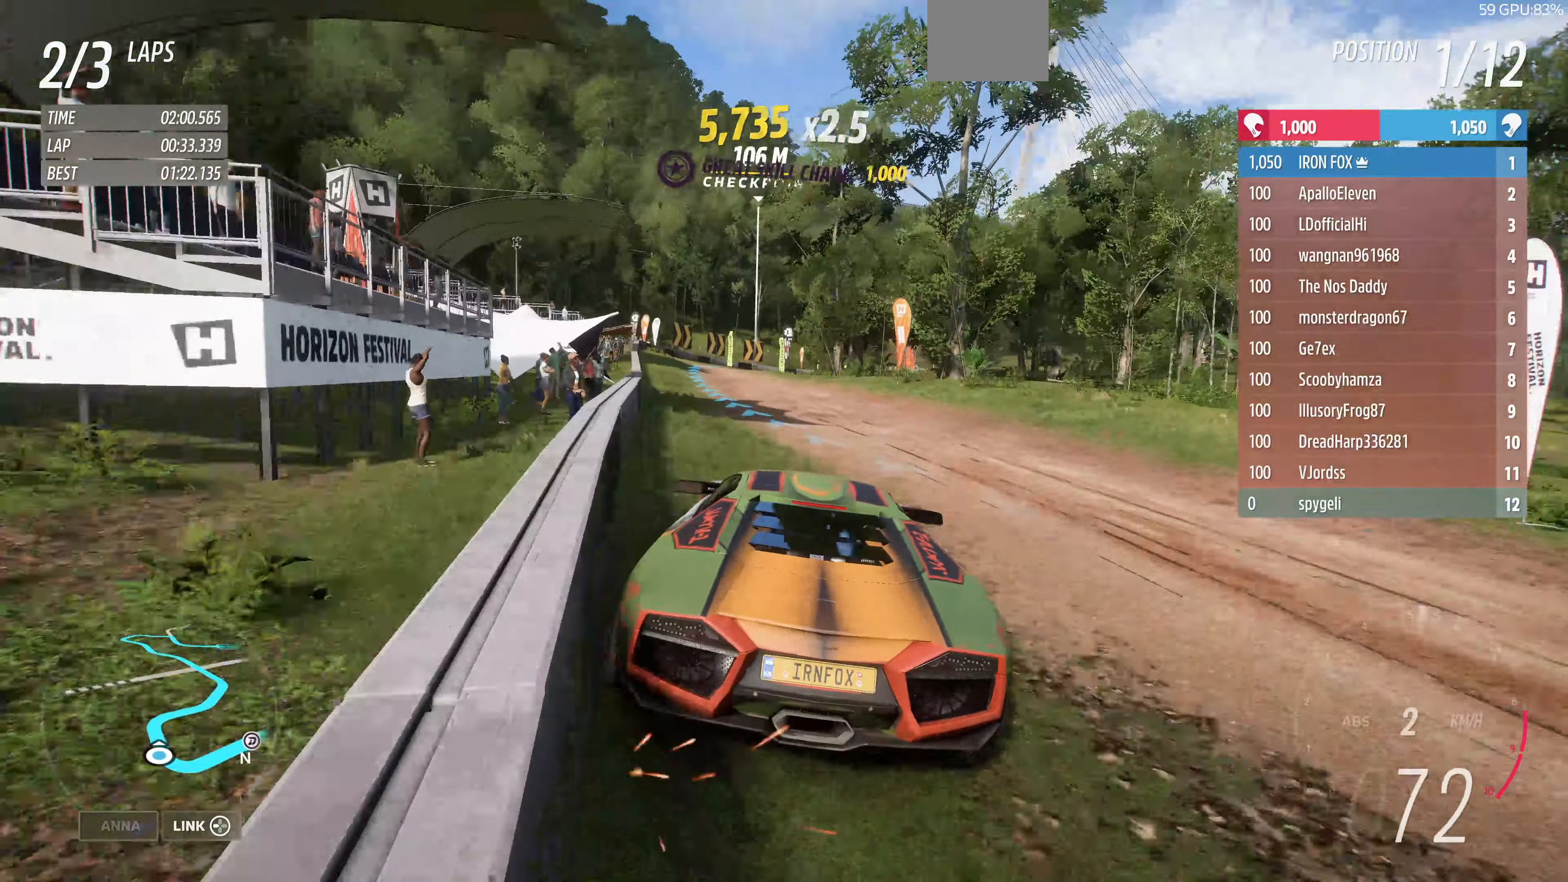
Gameplay with a controller (PlayStation layout); each line is a JSON object with the inputs held at the frame after it. "events" lists button and stick changes between this image and that frame as [ms after this image, input, new state], when the widget could be followed in between.
{"buttons": ["R2"], "left_stick": "left", "right_stick": "up", "events": [[100, "left_stick", "left"]]}
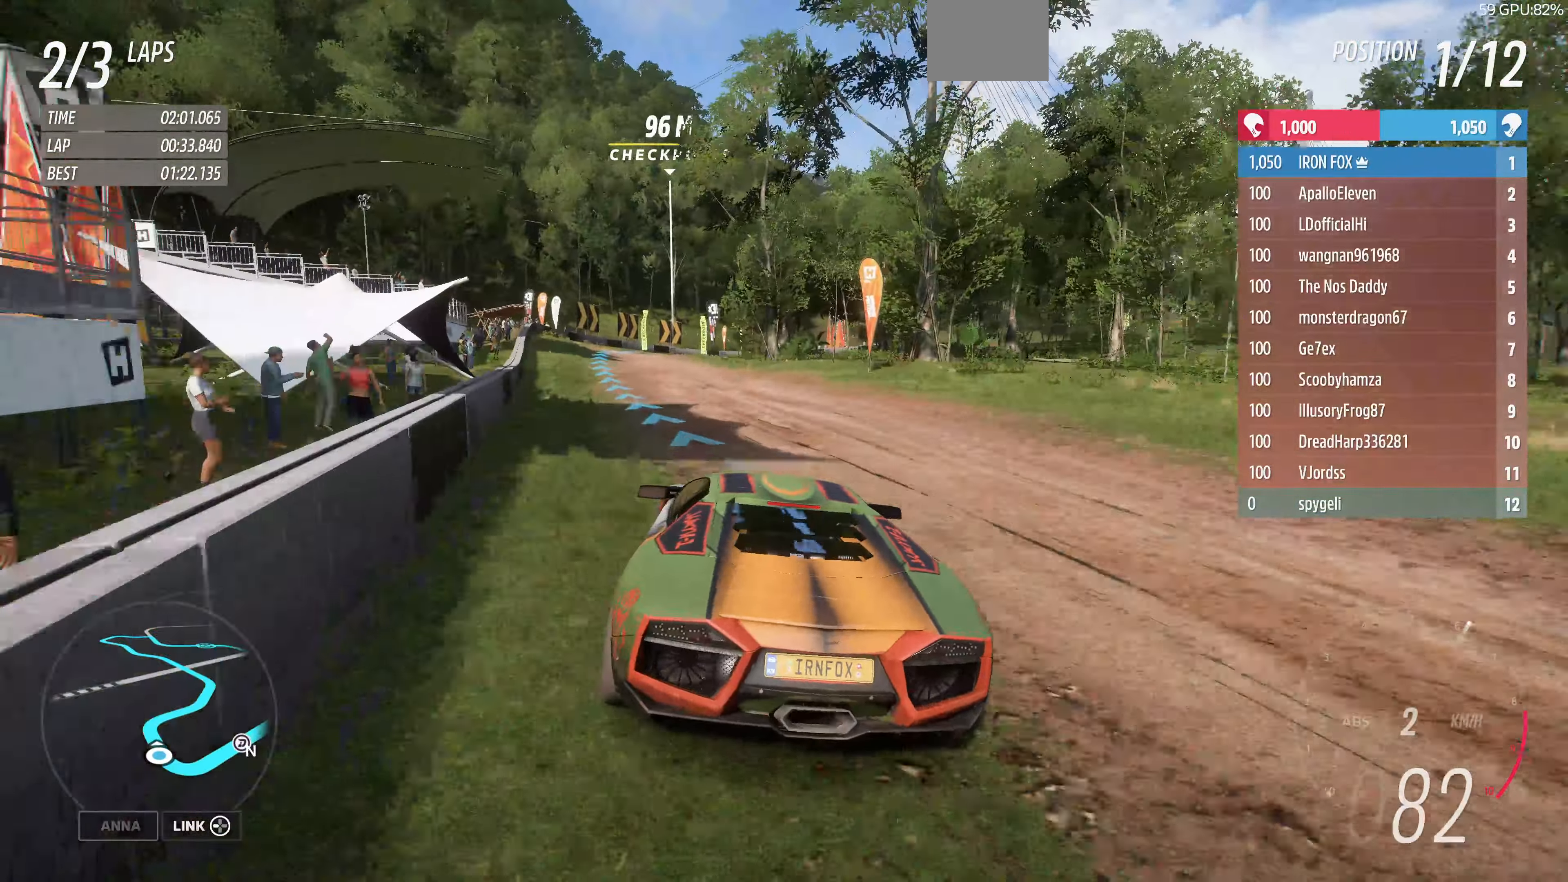
{"buttons": ["R2"], "left_stick": "center", "right_stick": "up", "events": [[67, "left_stick", "center"]]}
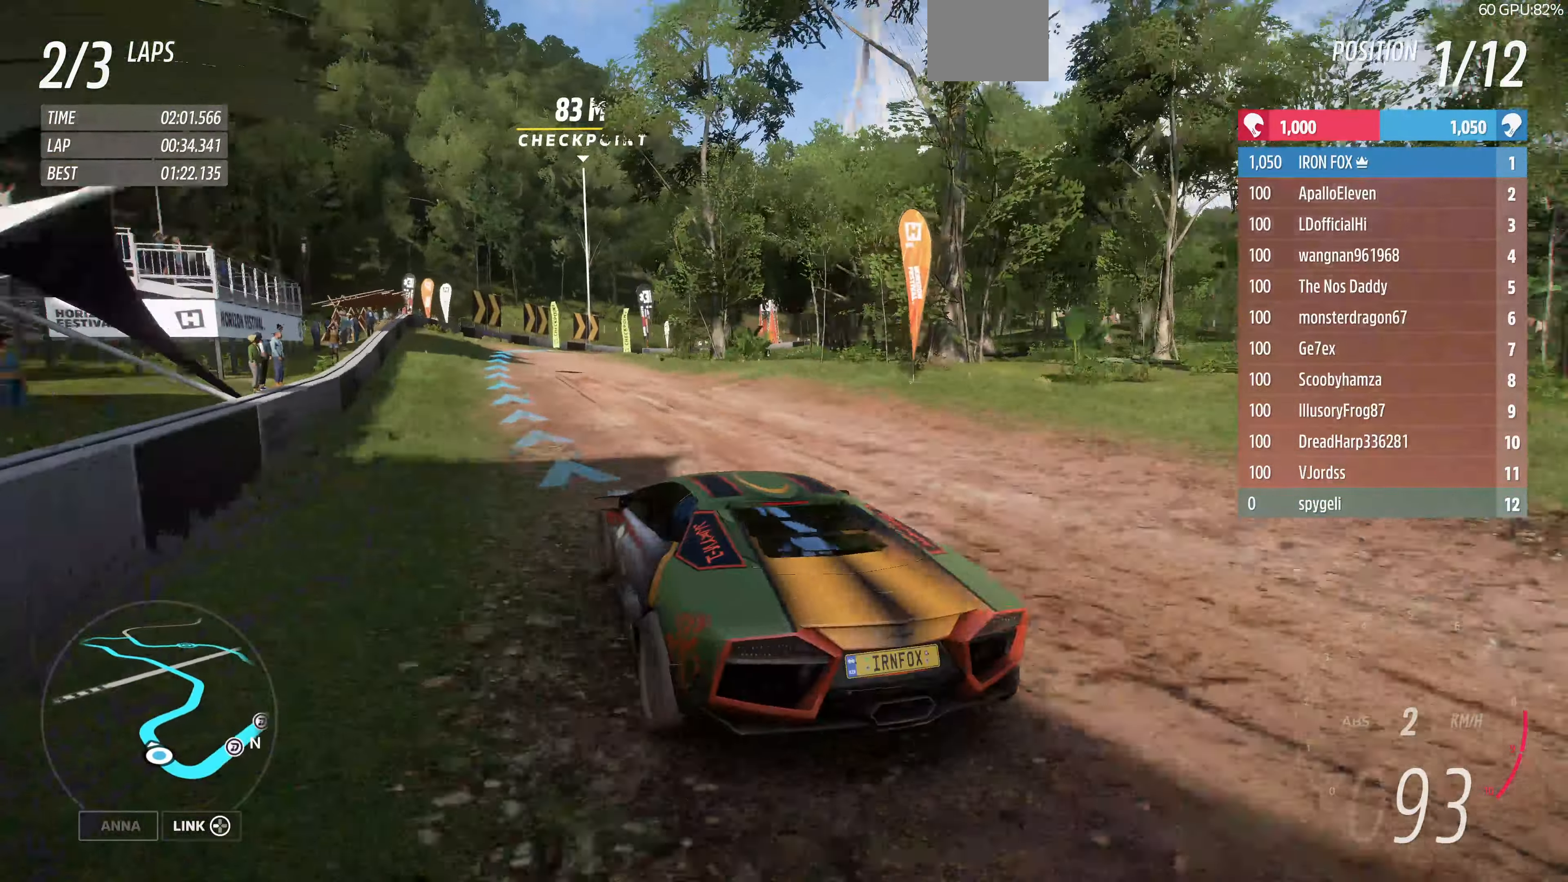
{"buttons": ["R2"], "left_stick": "right", "right_stick": "up", "events": [[300, "left_stick", "right"]]}
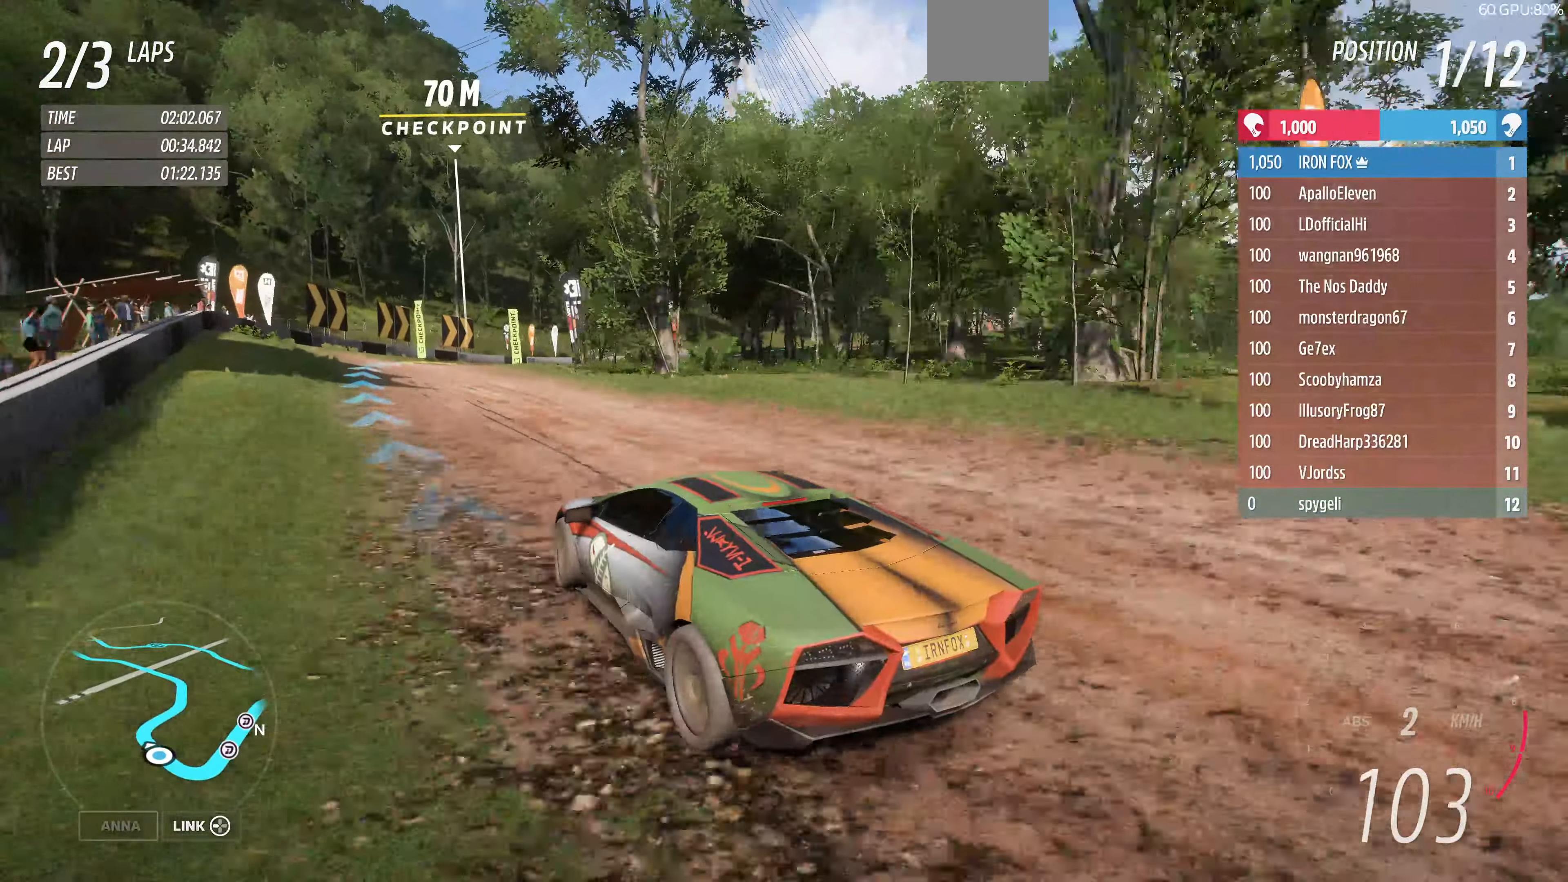
{"buttons": ["R2"], "left_stick": "left", "right_stick": "up", "events": [[200, "left_stick", "up"], [267, "left_stick", "left"]]}
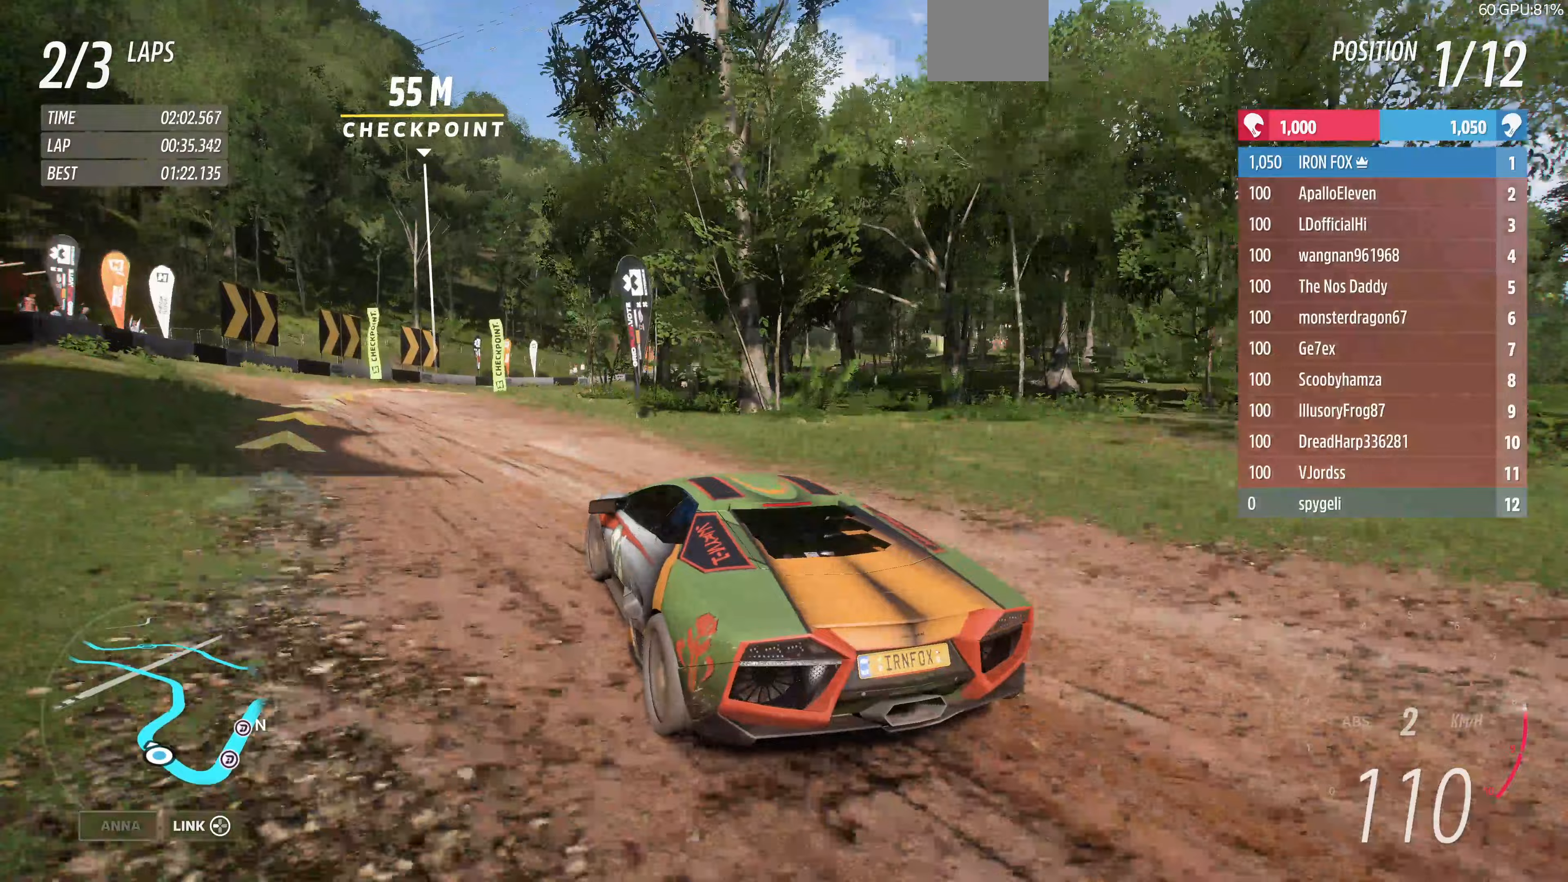
{"buttons": [], "left_stick": "right", "right_stick": "up", "events": [[233, "R2", "up"], [467, "left_stick", "right"]]}
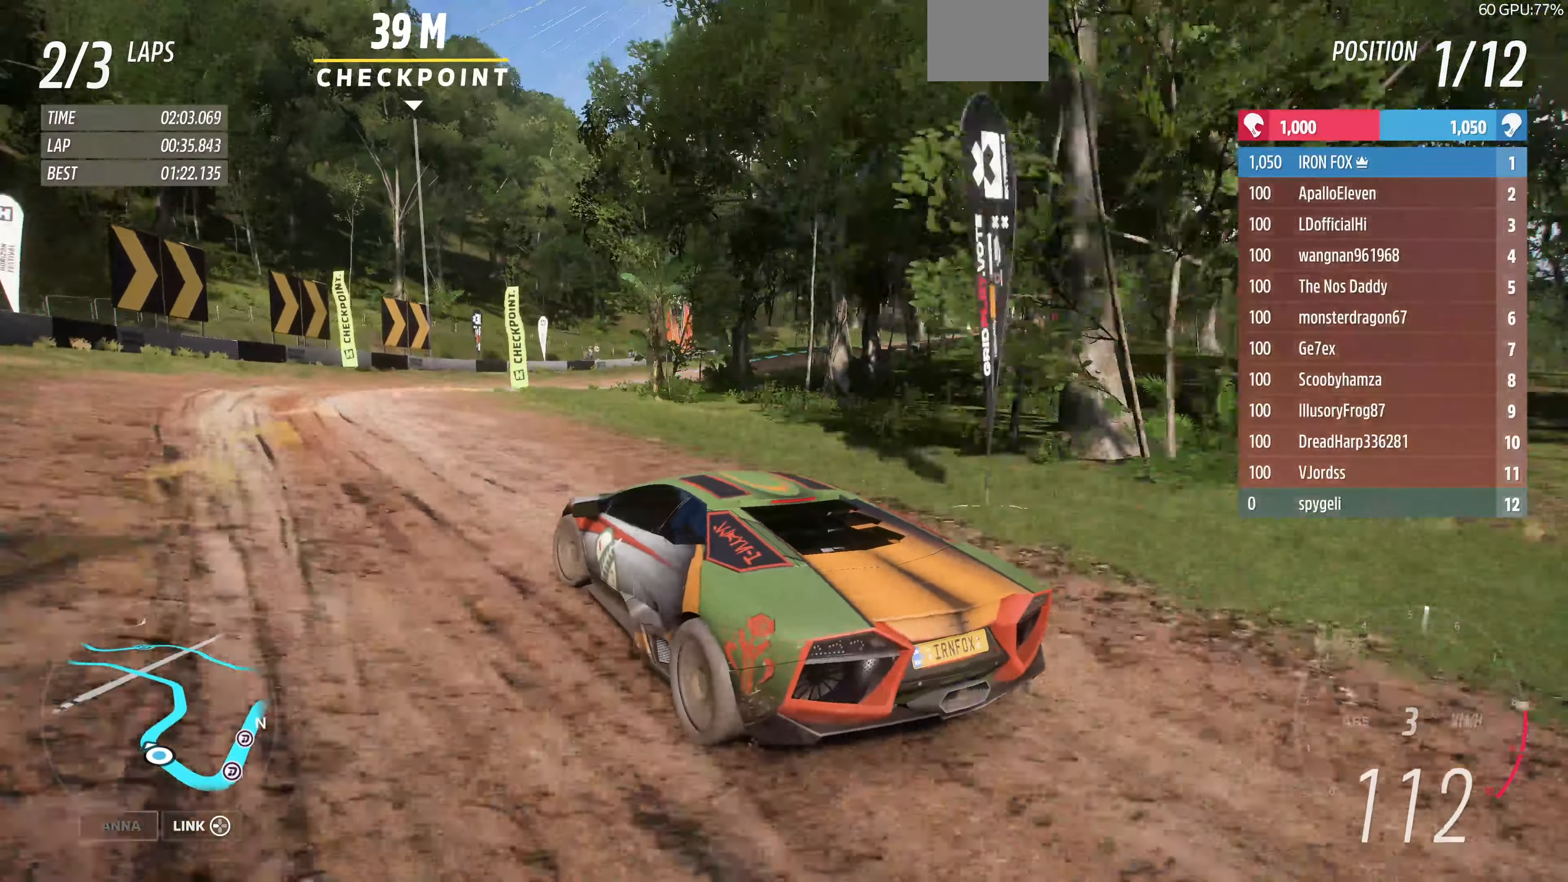
{"buttons": [], "left_stick": "right", "right_stick": "up", "events": [[233, "L2", "down"], [467, "L2", "up"]]}
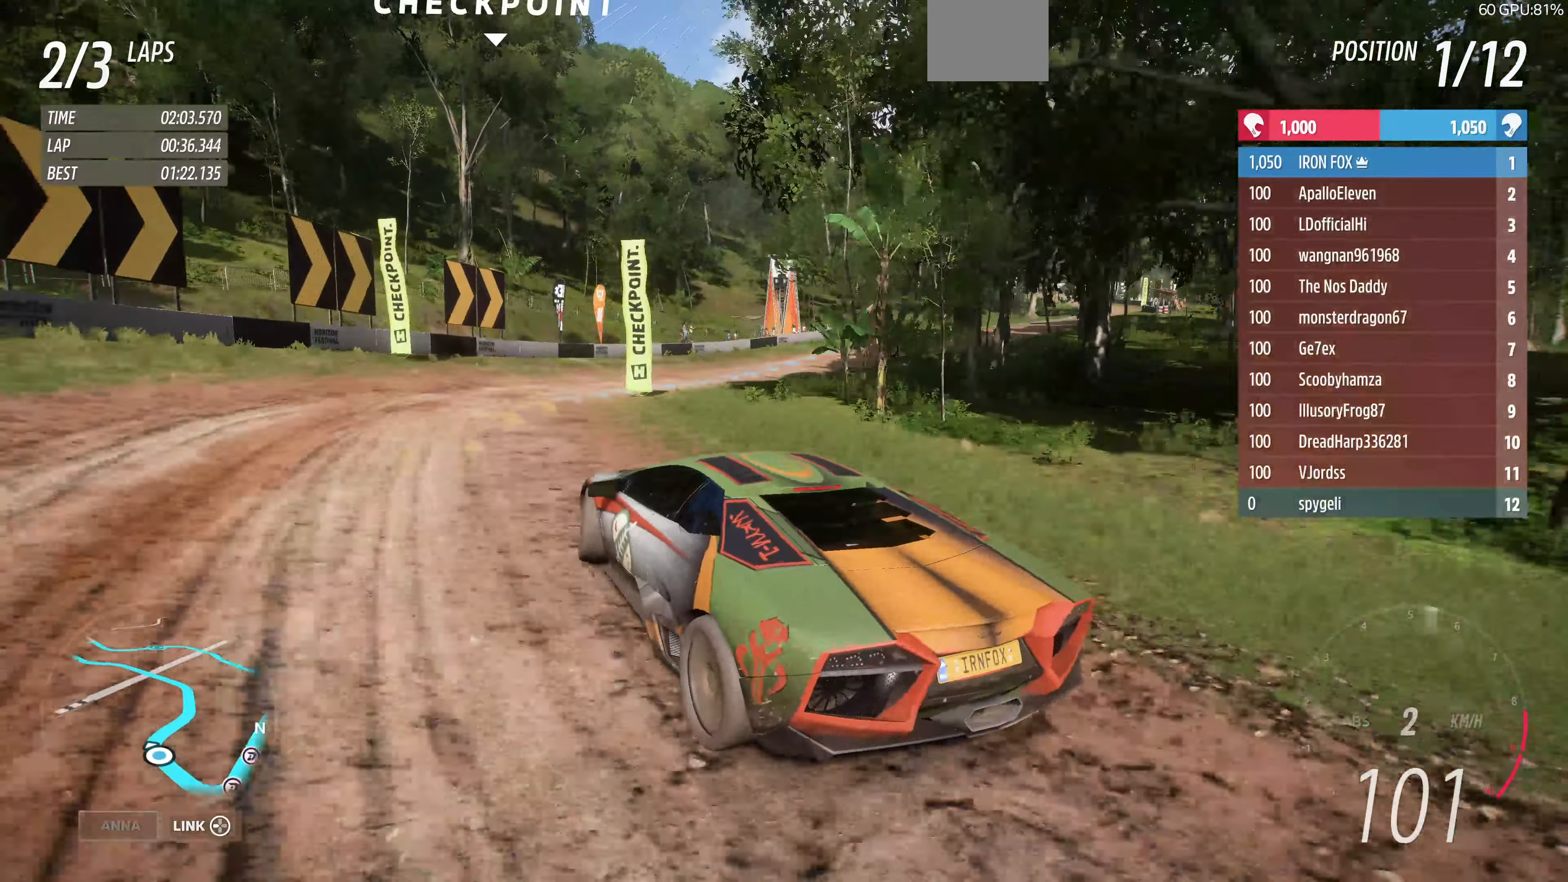
{"buttons": ["R2"], "left_stick": "right", "right_stick": "up", "events": [[467, "R2", "down"]]}
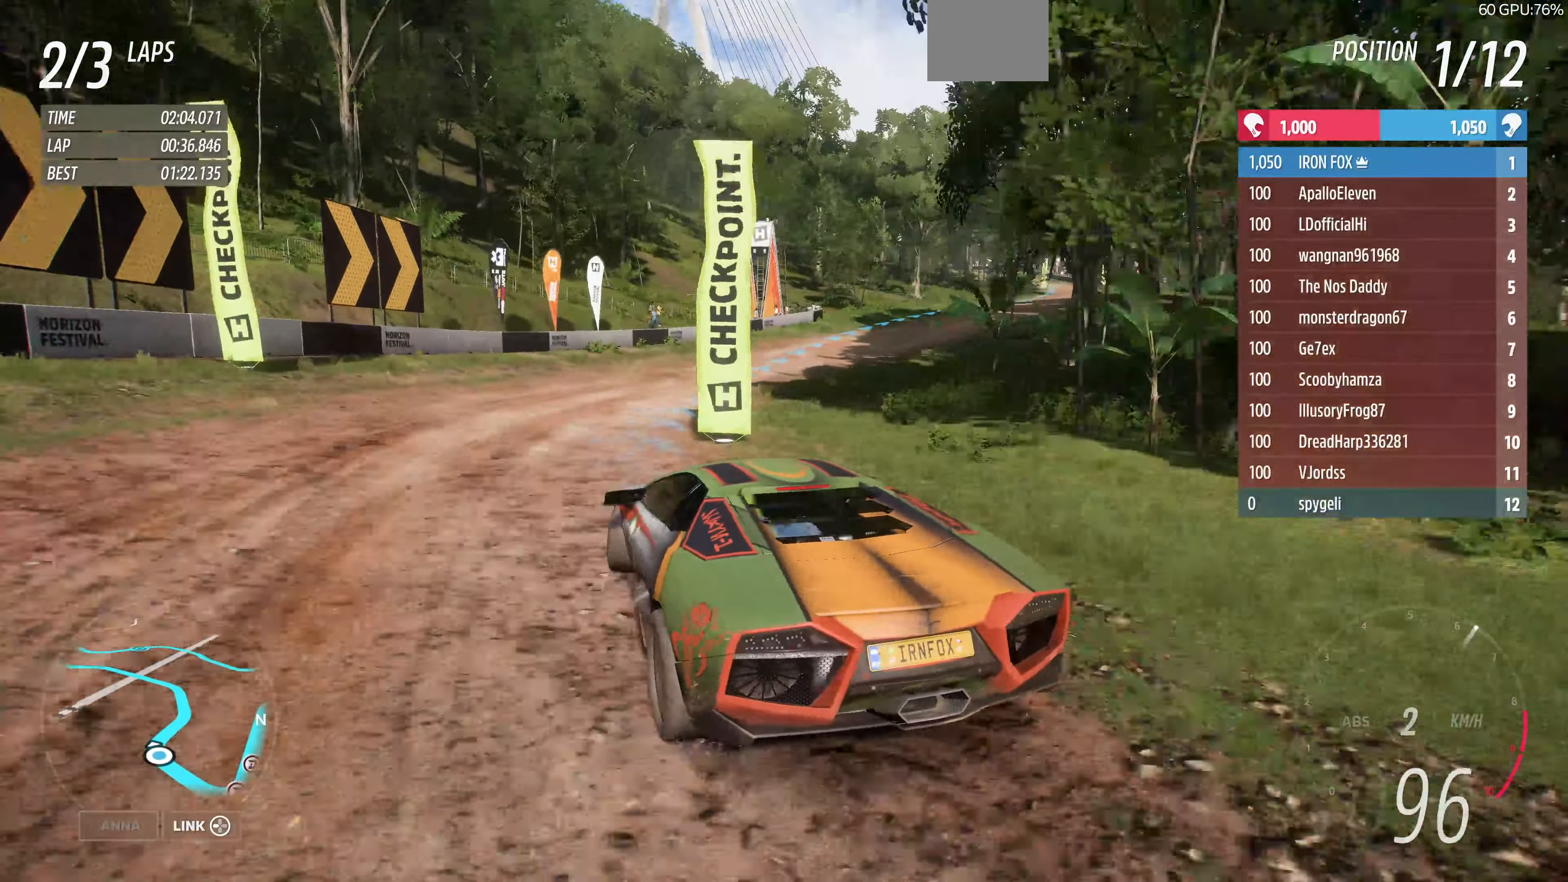
{"buttons": ["R2"], "left_stick": "center", "right_stick": "up", "events": [[67, "left_stick", "center"]]}
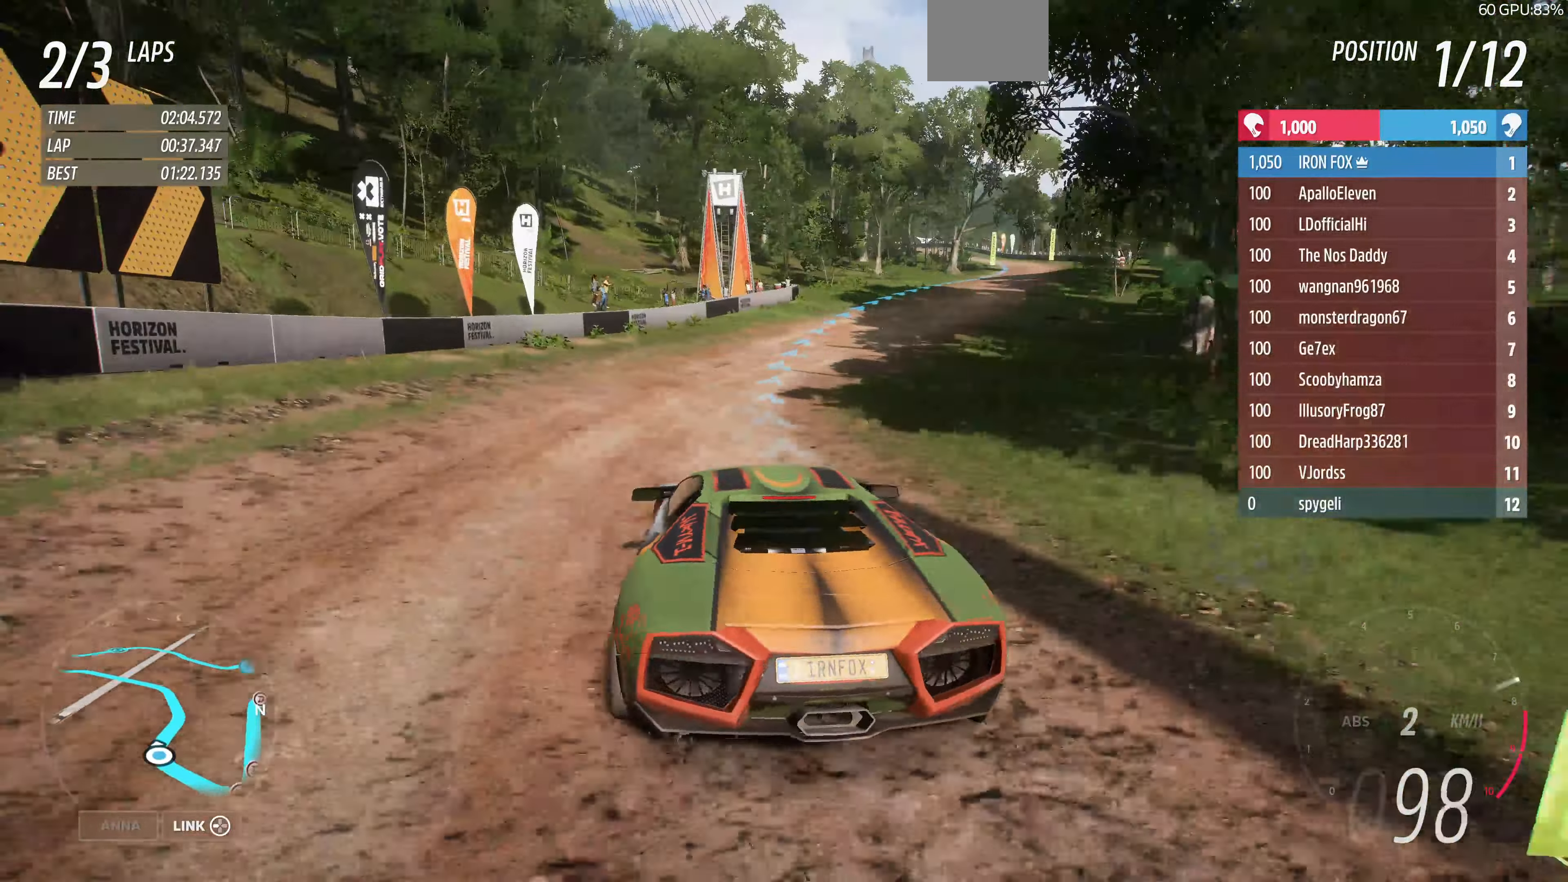
{"buttons": ["R2"], "left_stick": "center", "right_stick": "up", "events": []}
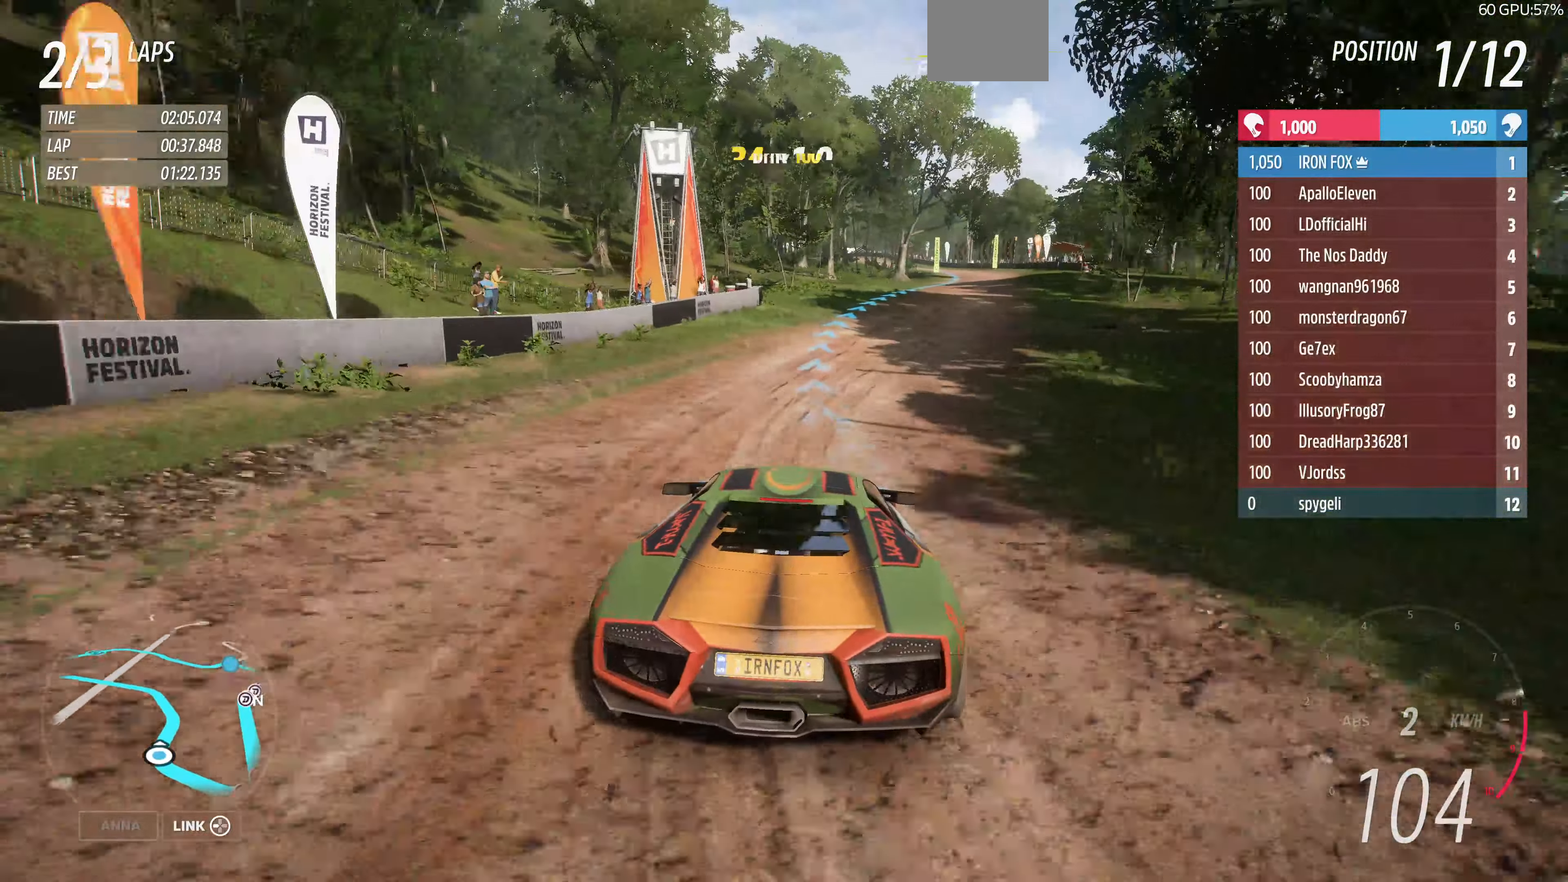
{"buttons": ["R2"], "left_stick": "up-right", "right_stick": "up", "events": [[133, "left_stick", "right"], [300, "left_stick", "up-left"], [467, "left_stick", "up-right"]]}
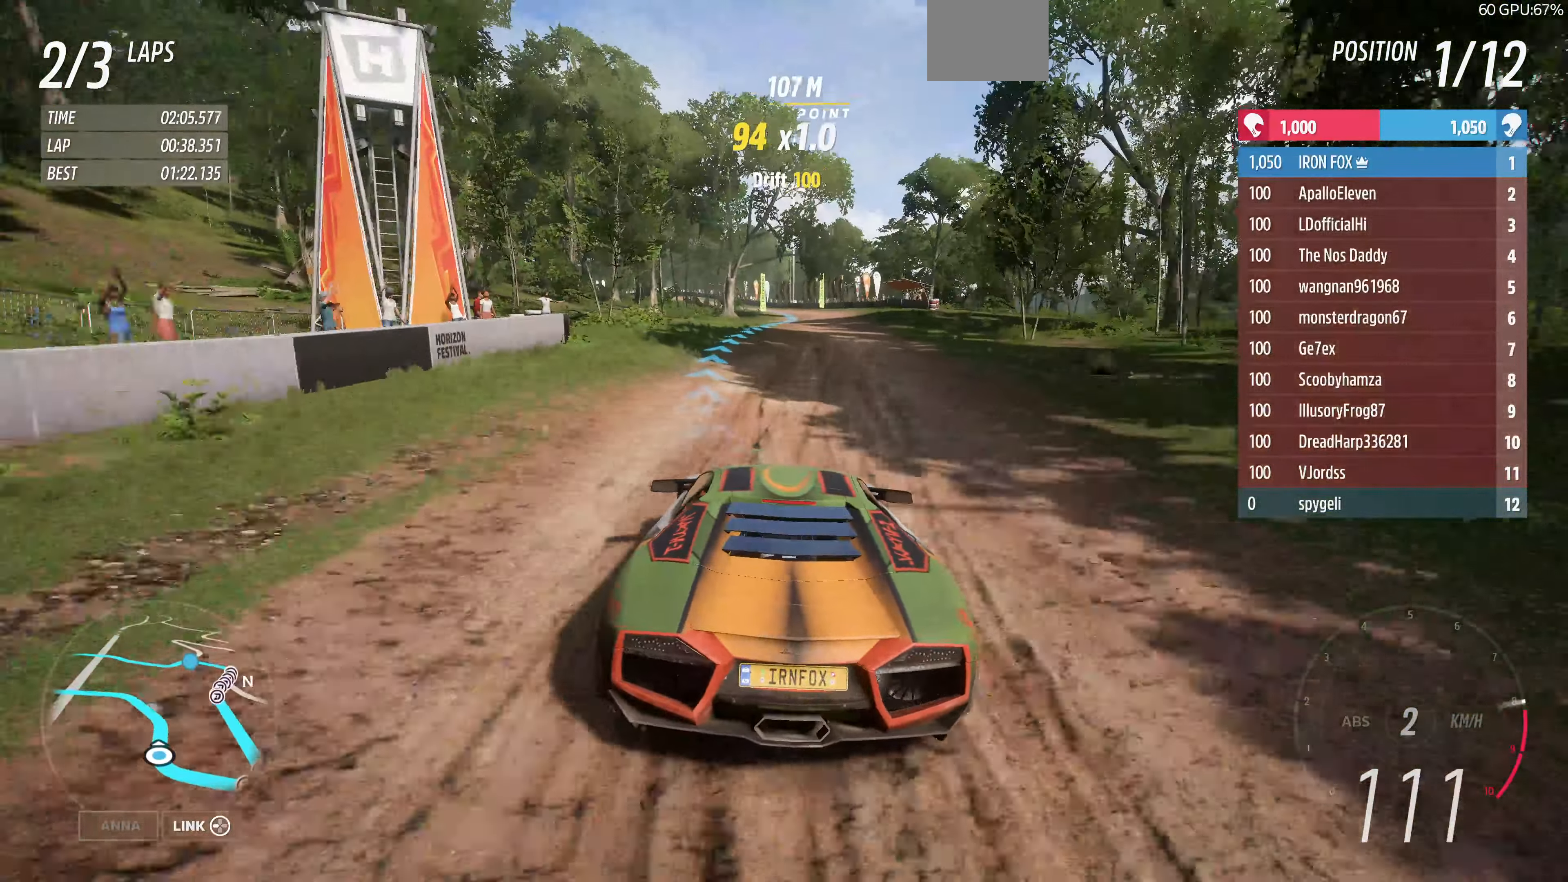
{"buttons": ["R2"], "left_stick": "up-right", "right_stick": "up", "events": []}
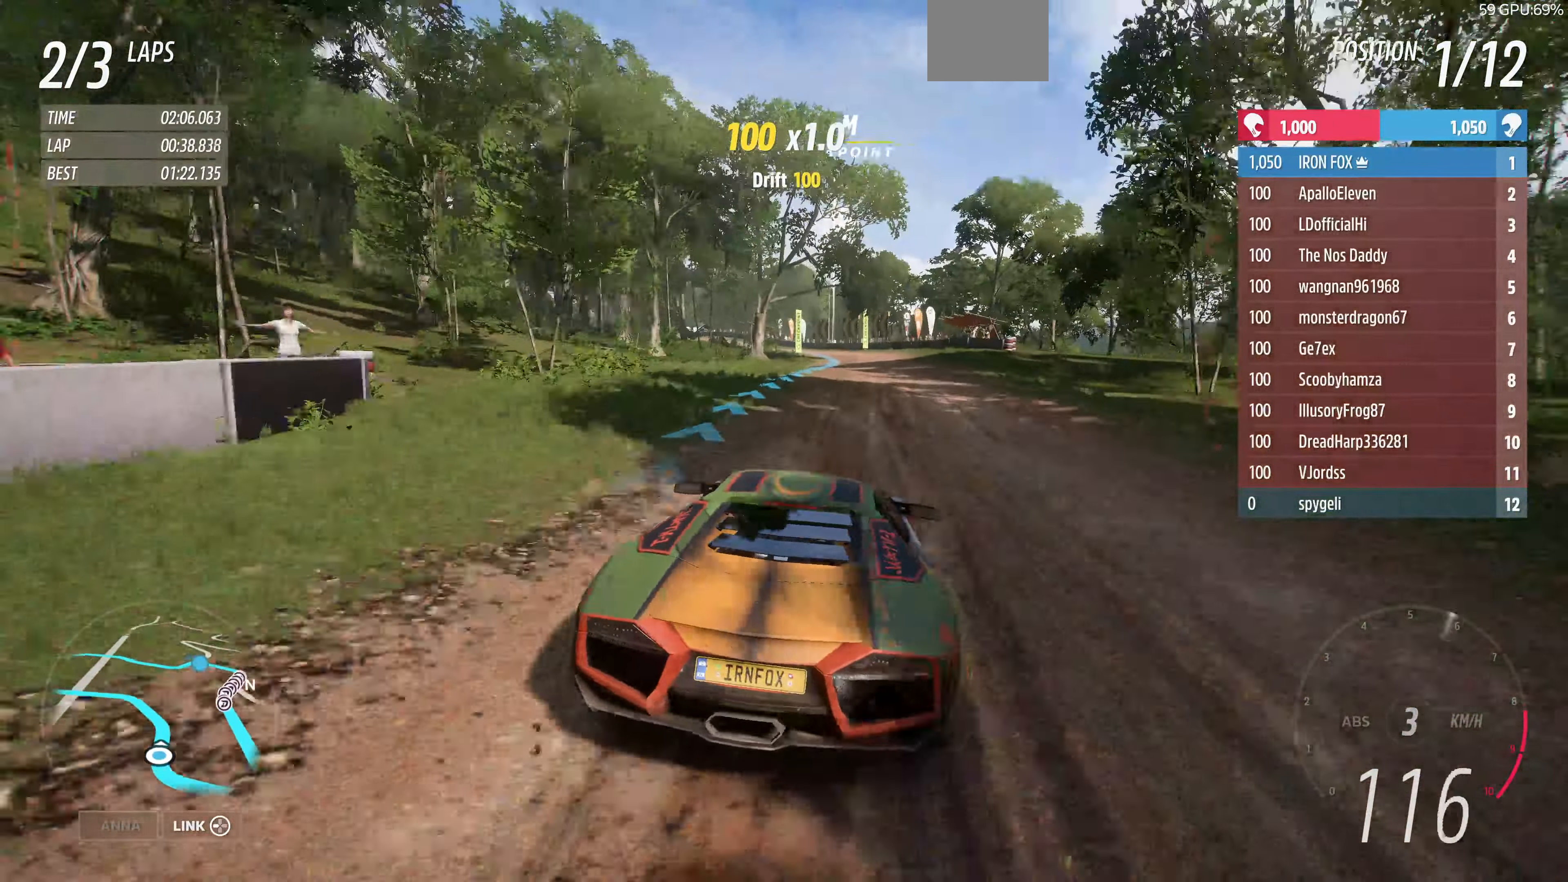
{"buttons": ["R2"], "left_stick": "up", "right_stick": "up", "events": [[33, "left_stick", "up"]]}
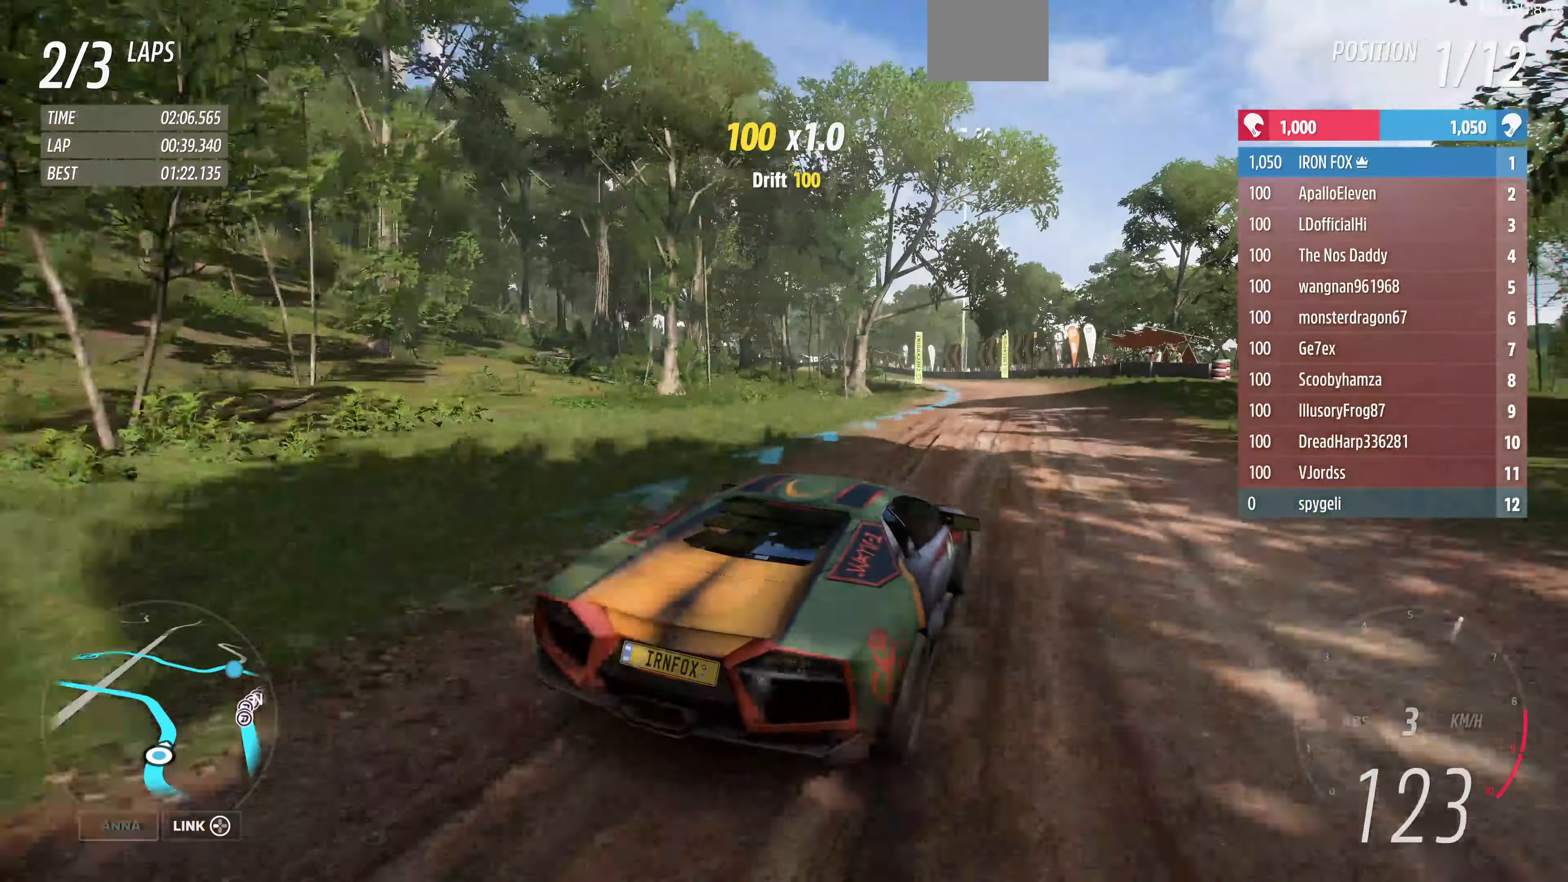
{"buttons": ["R2"], "left_stick": "up-left", "right_stick": "up", "events": [[67, "left_stick", "up-left"]]}
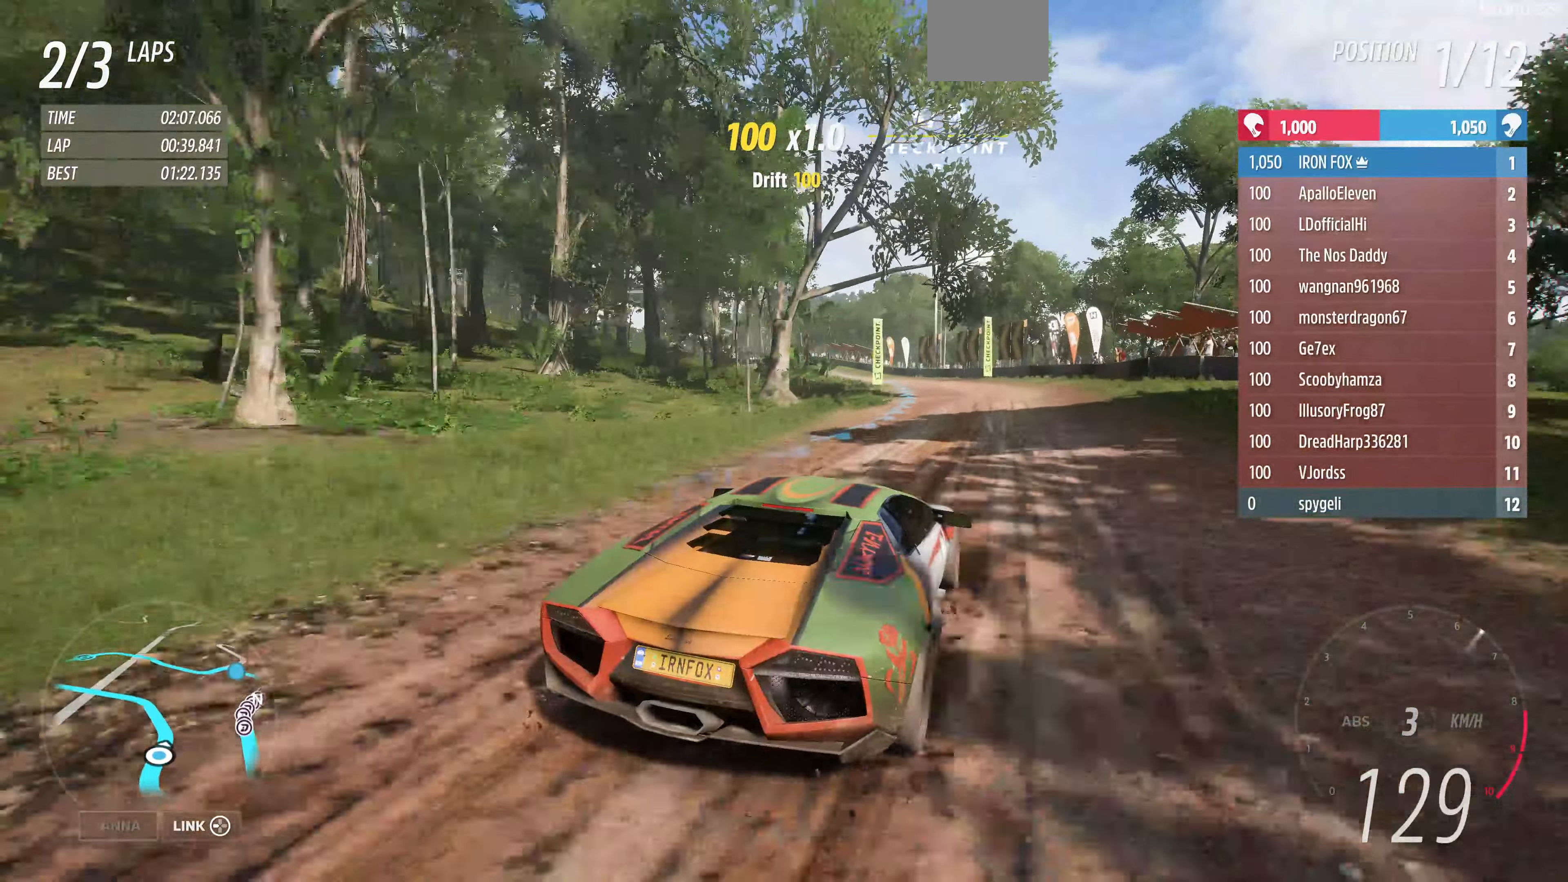
{"buttons": ["R2"], "left_stick": "up-left", "right_stick": "up", "events": []}
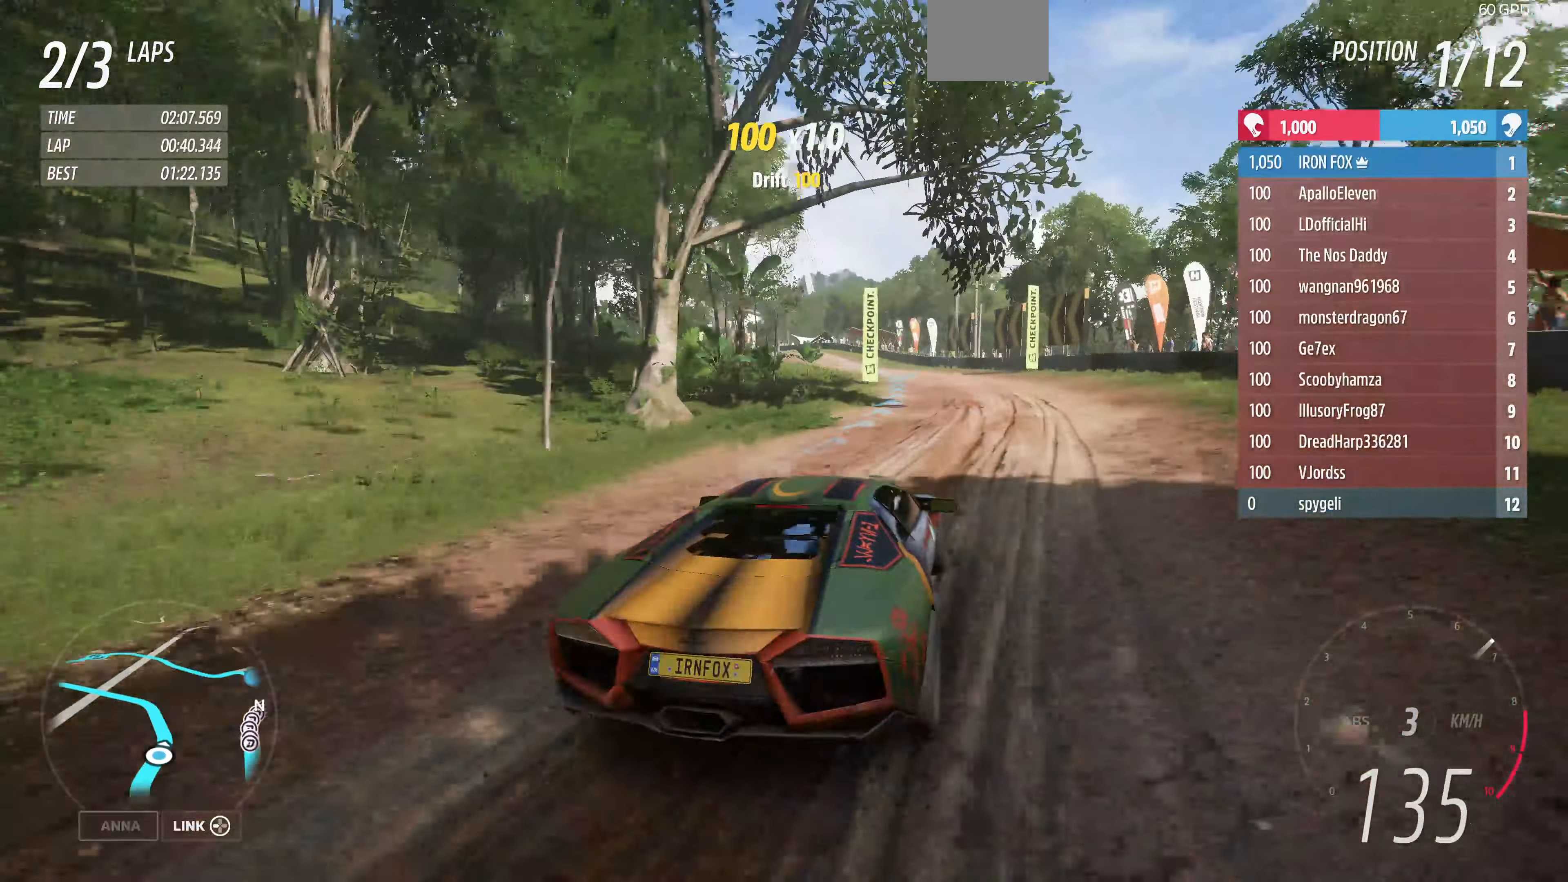
{"buttons": ["R2"], "left_stick": "up", "right_stick": "up", "events": [[100, "left_stick", "up"]]}
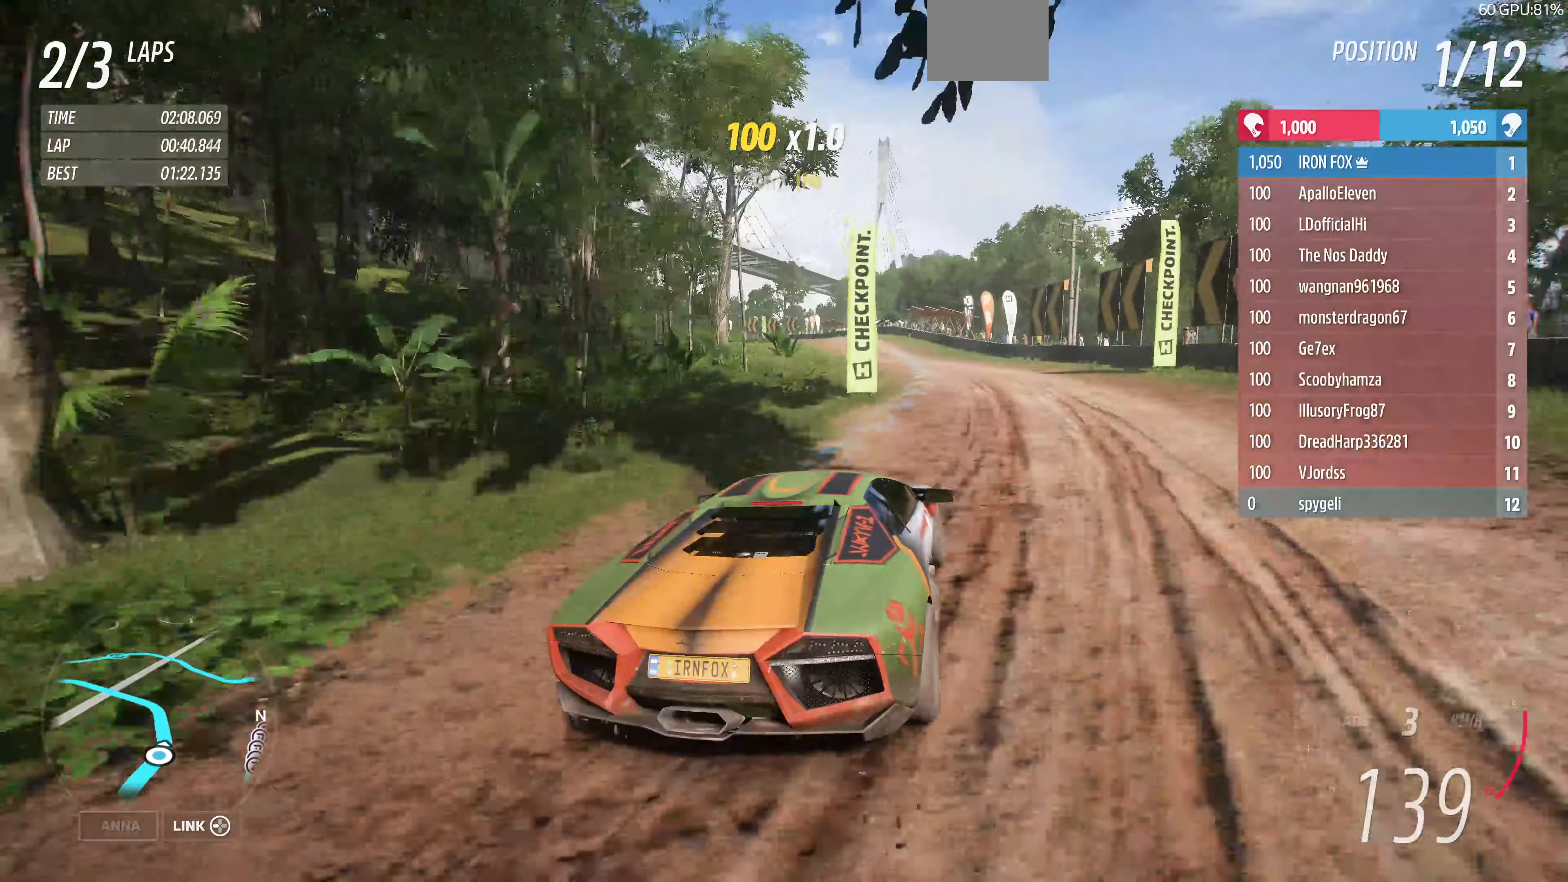
{"buttons": ["R2"], "left_stick": "up", "right_stick": "up", "events": []}
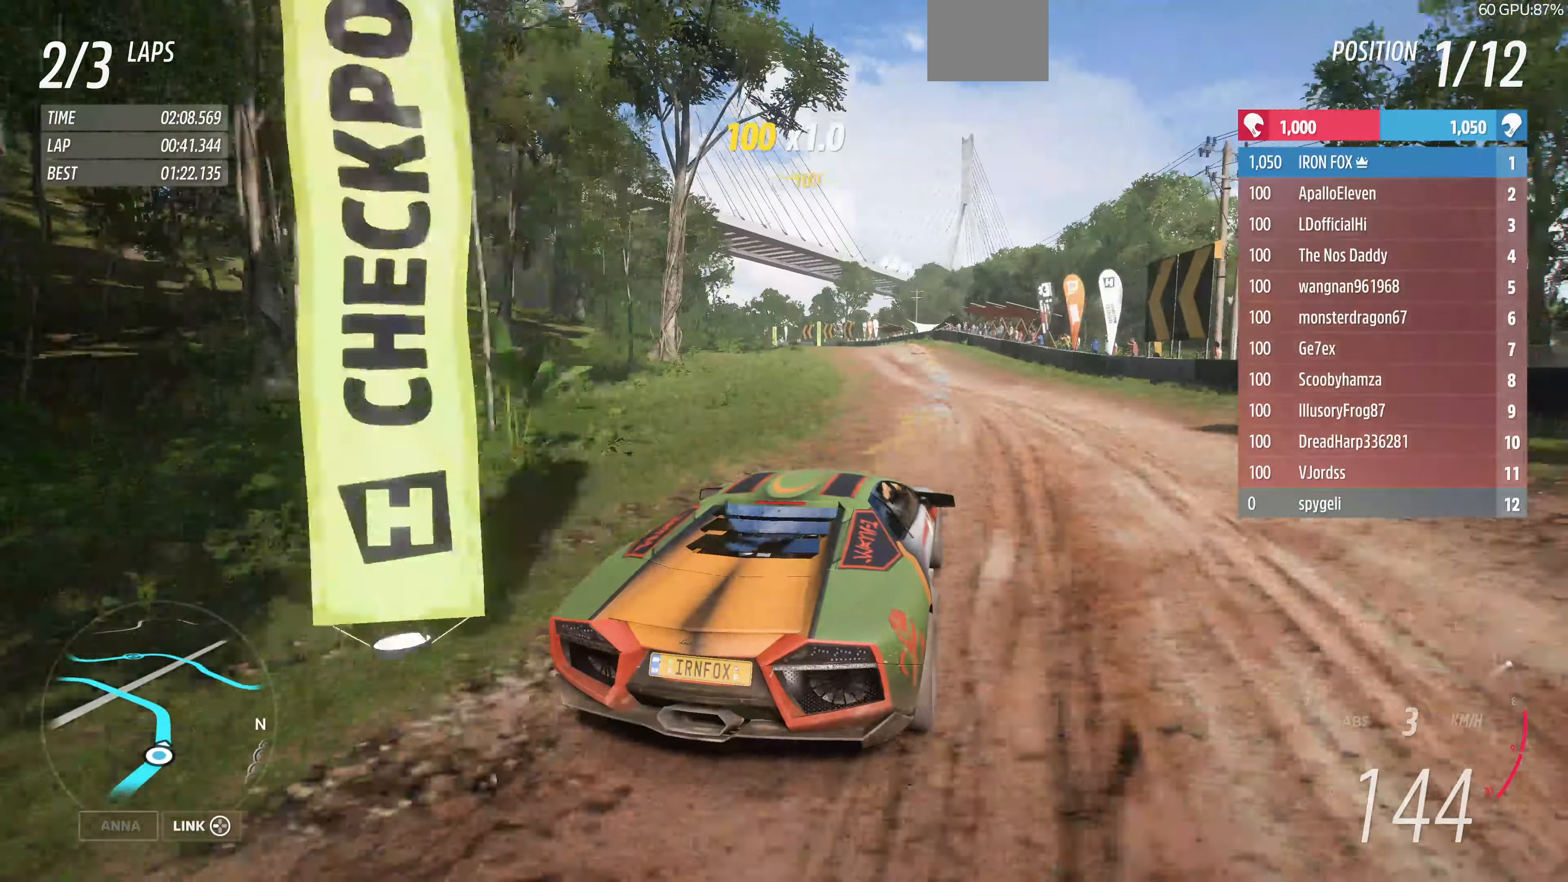
{"buttons": ["R2"], "left_stick": "up", "right_stick": "up", "events": []}
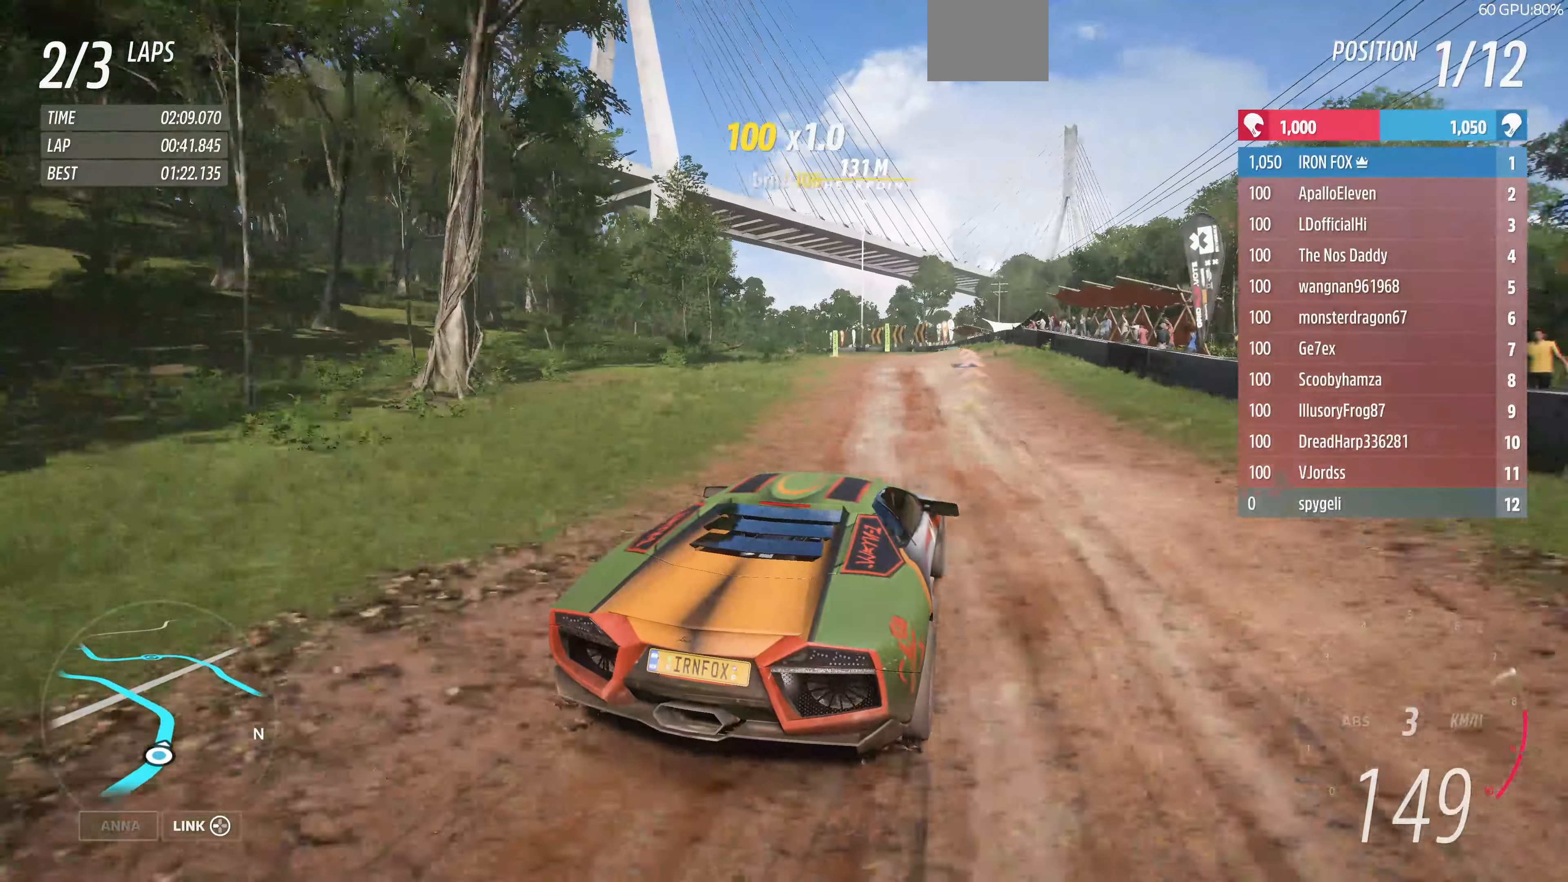
{"buttons": ["R2"], "left_stick": "up", "right_stick": "up", "events": []}
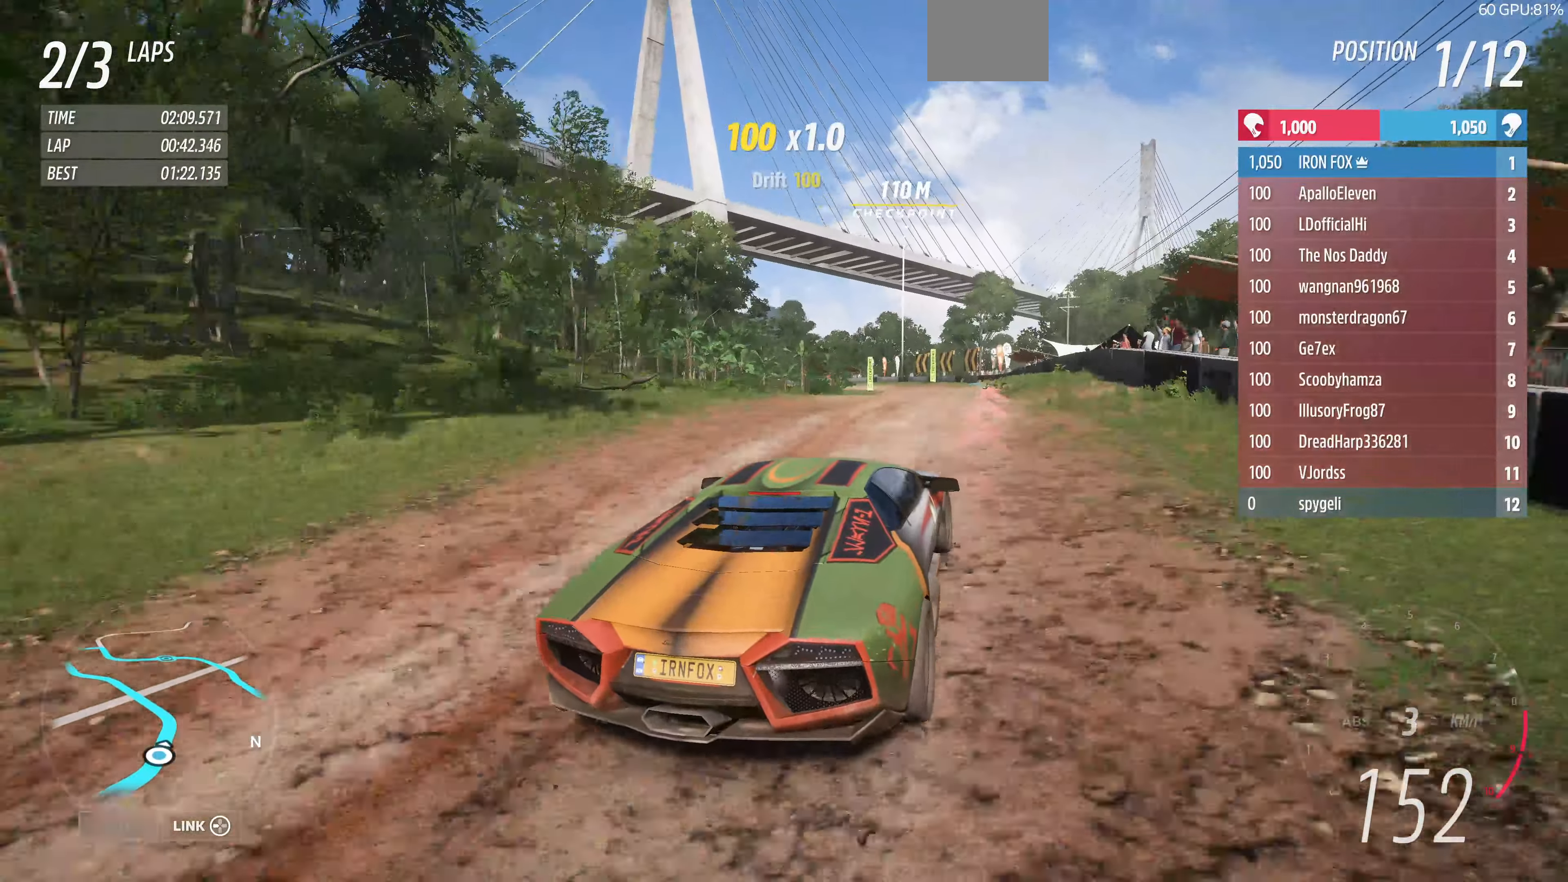
{"buttons": ["R2"], "left_stick": "up-left", "right_stick": "up", "events": [[266, "left_stick", "up-left"]]}
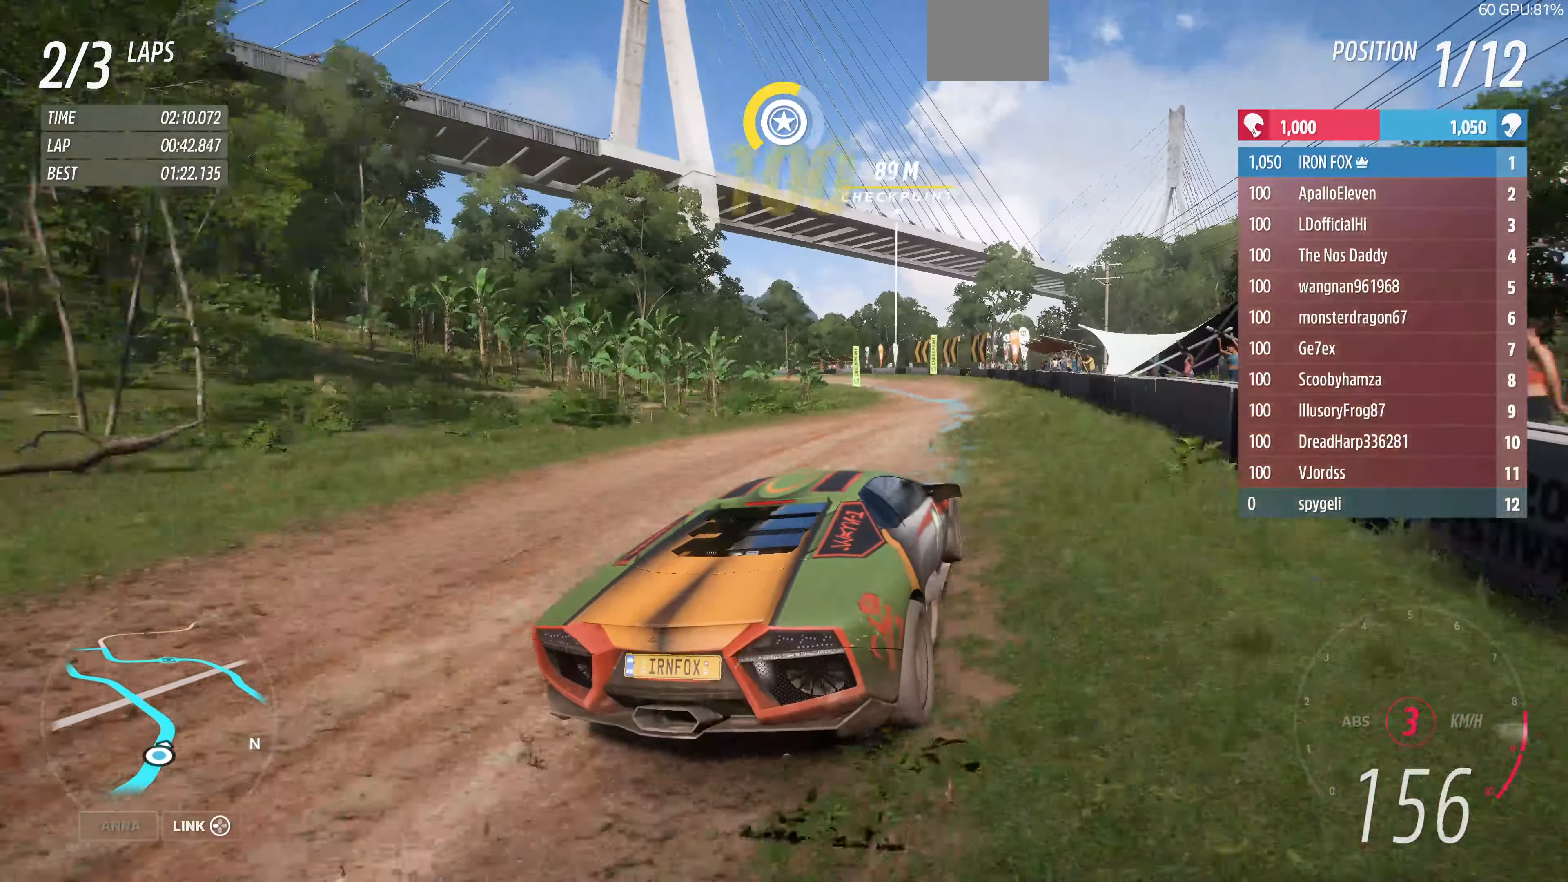
{"buttons": ["R2"], "left_stick": "up-left", "right_stick": "up", "events": []}
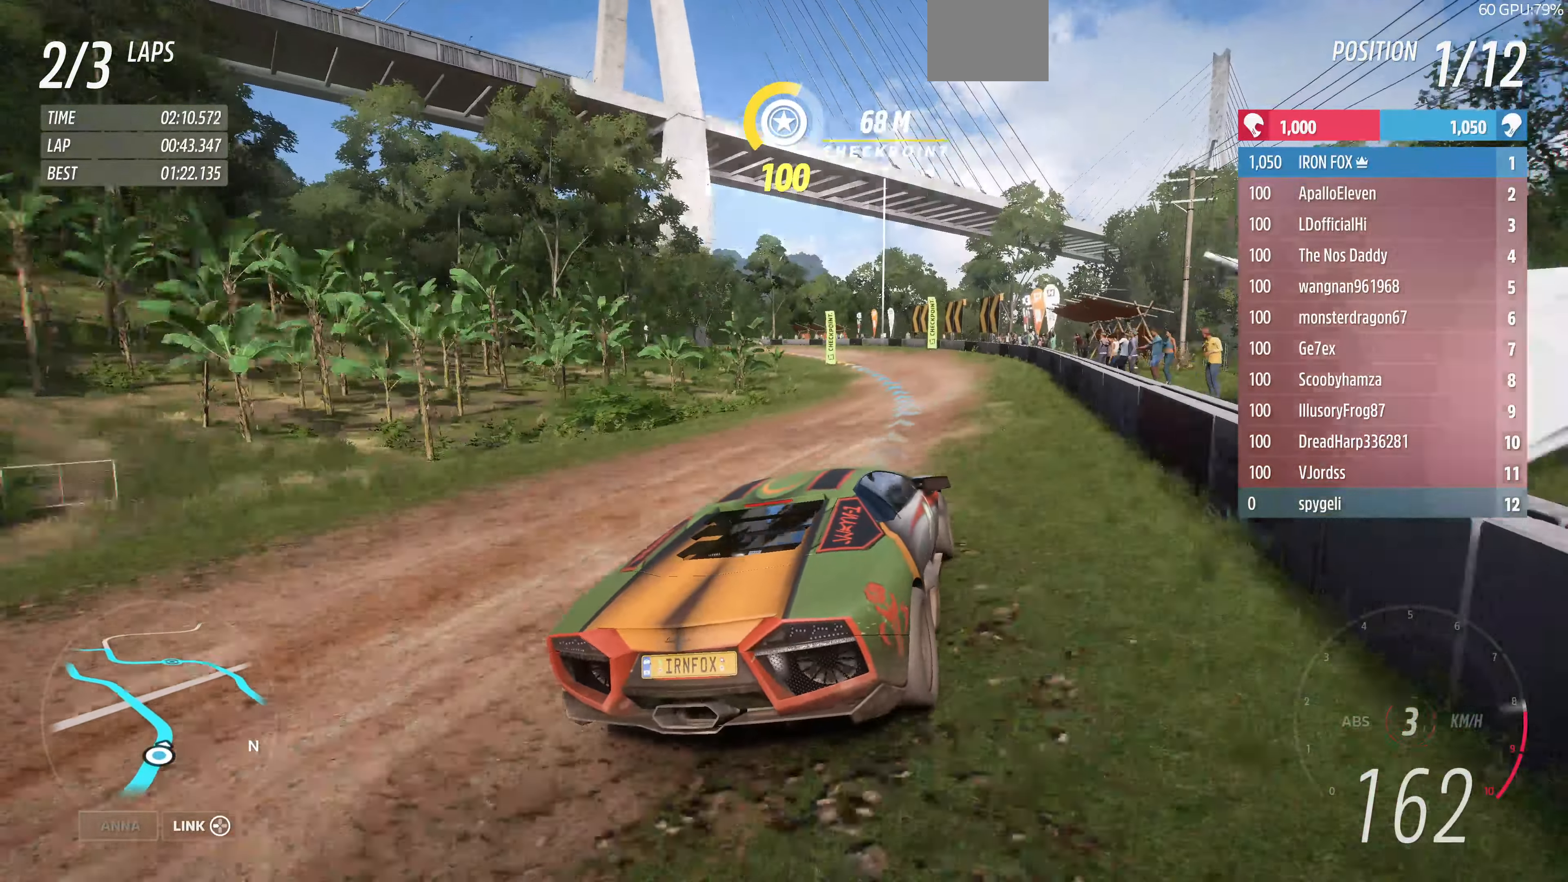
{"buttons": ["R2"], "left_stick": "up-left", "right_stick": "center", "events": [[366, "right_stick", "center"]]}
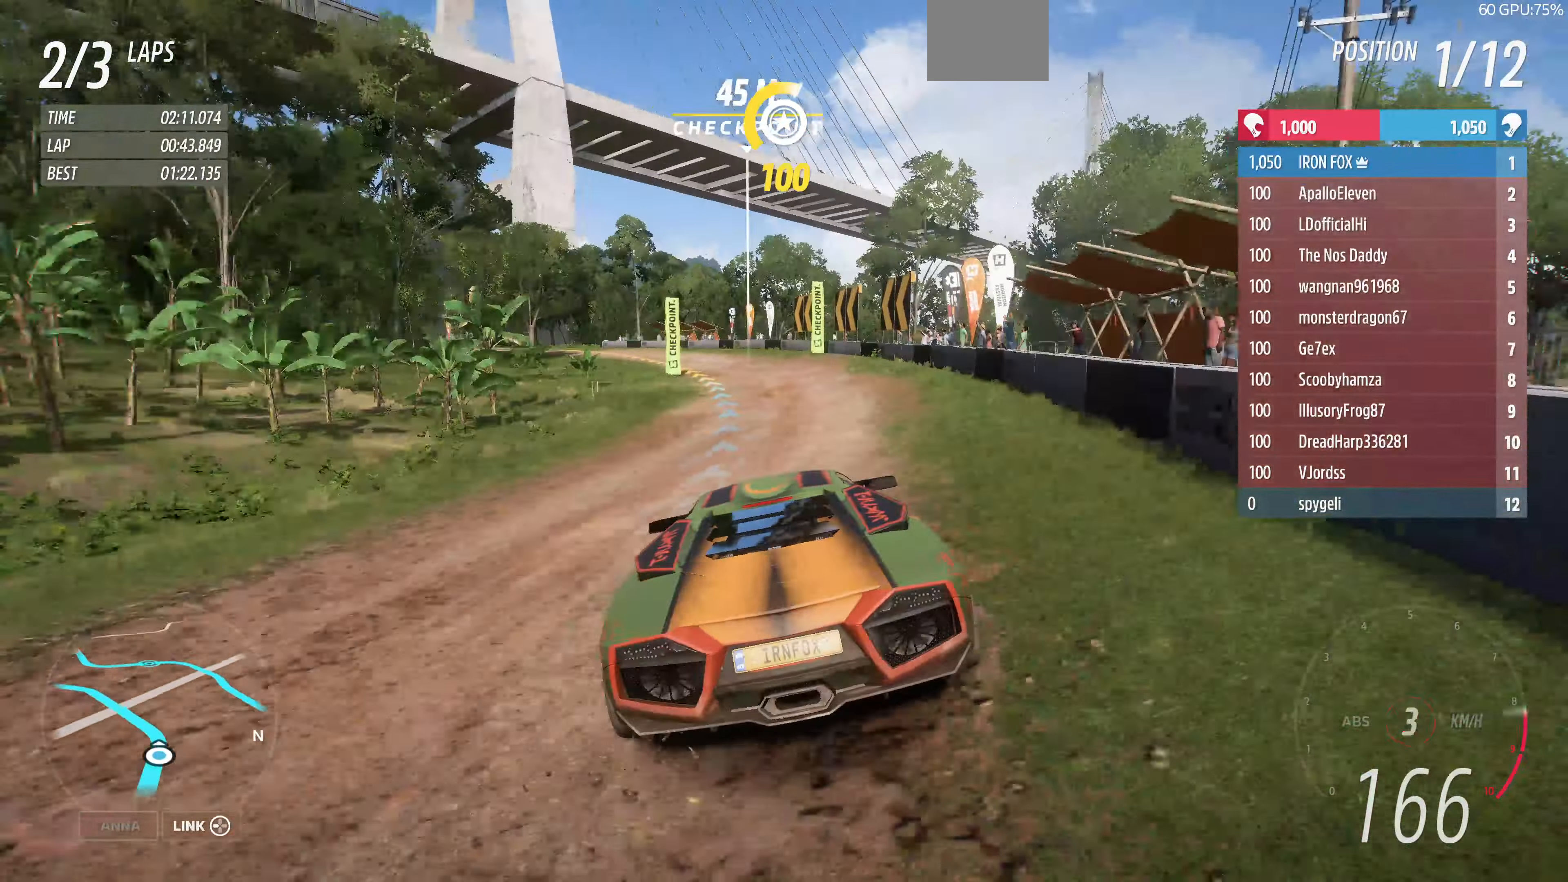
{"buttons": ["R2"], "left_stick": "up-left", "right_stick": "center", "events": []}
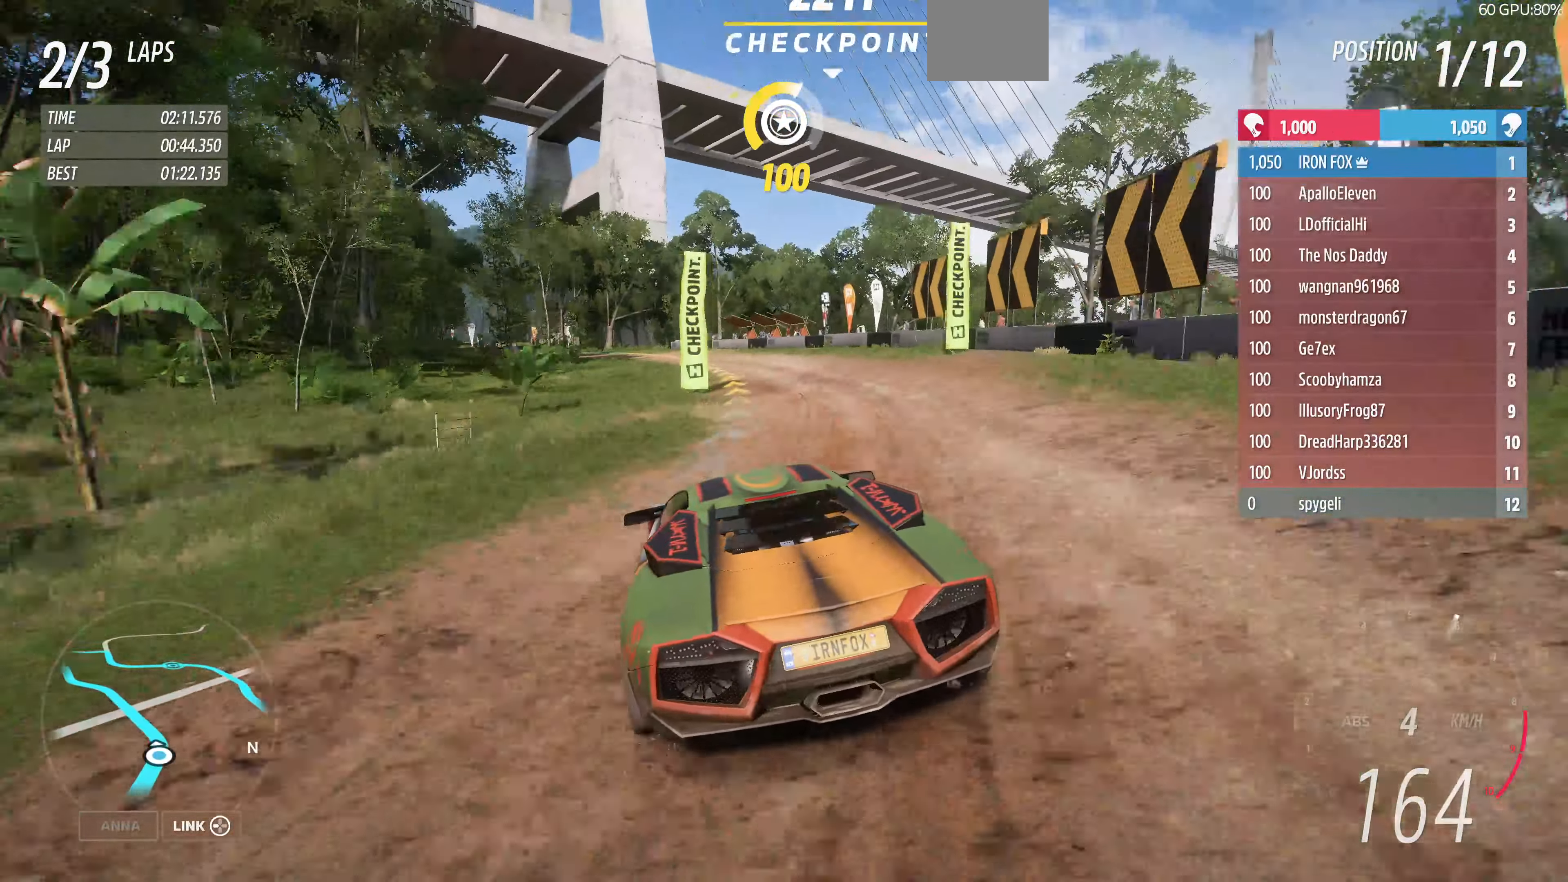
{"buttons": ["R2"], "left_stick": "up-left", "right_stick": "center", "events": [[66, "left_stick", "up-right"], [333, "left_stick", "up-left"]]}
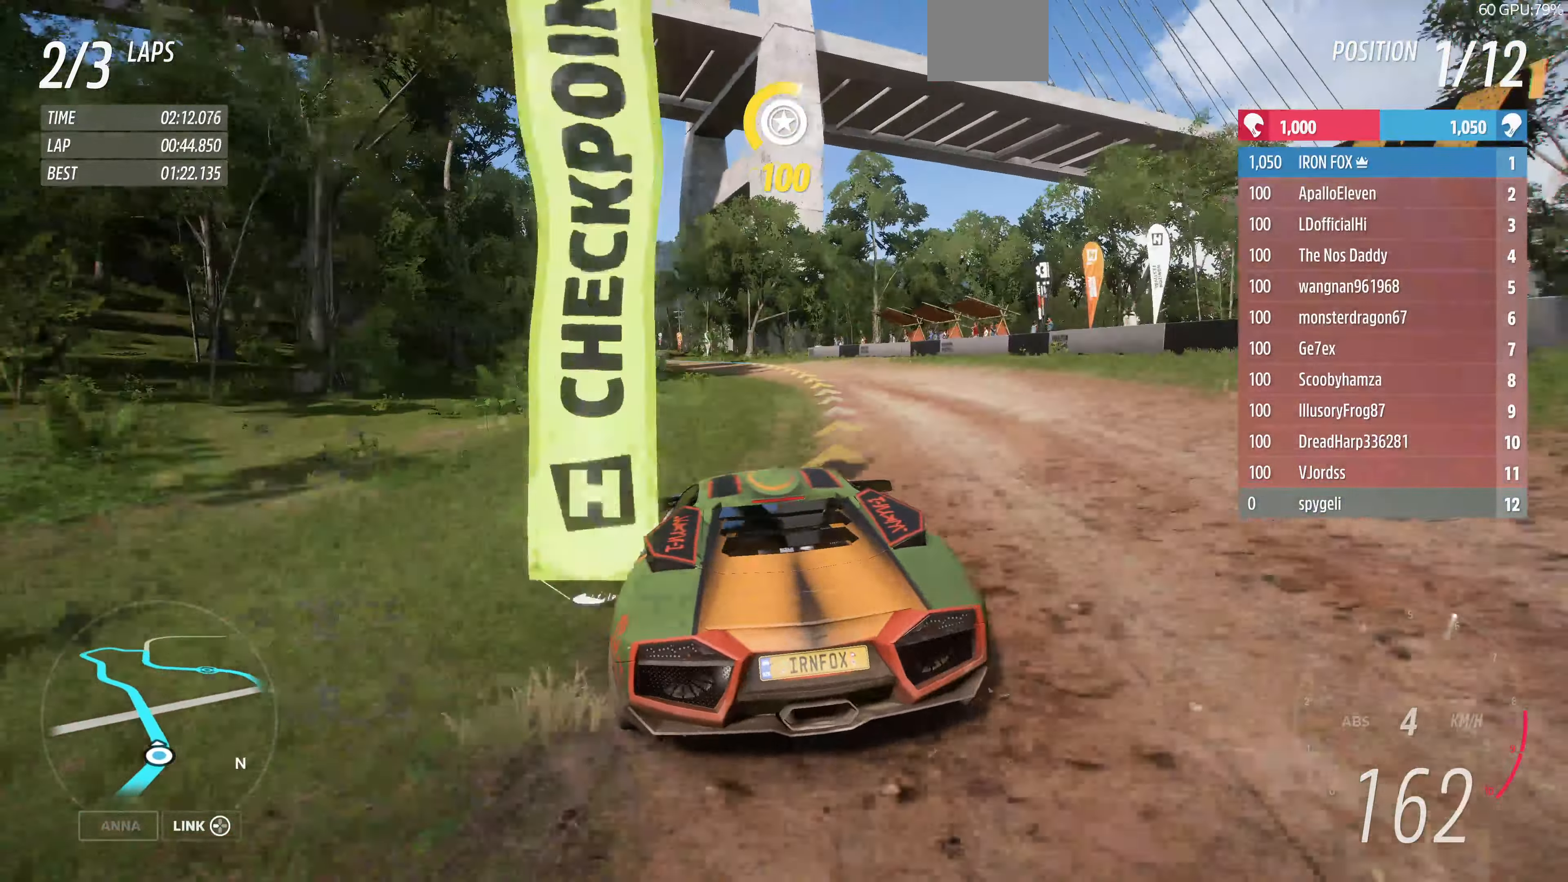
{"buttons": ["R2"], "left_stick": "up", "right_stick": "down", "events": [[233, "left_stick", "up"], [466, "right_stick", "down"]]}
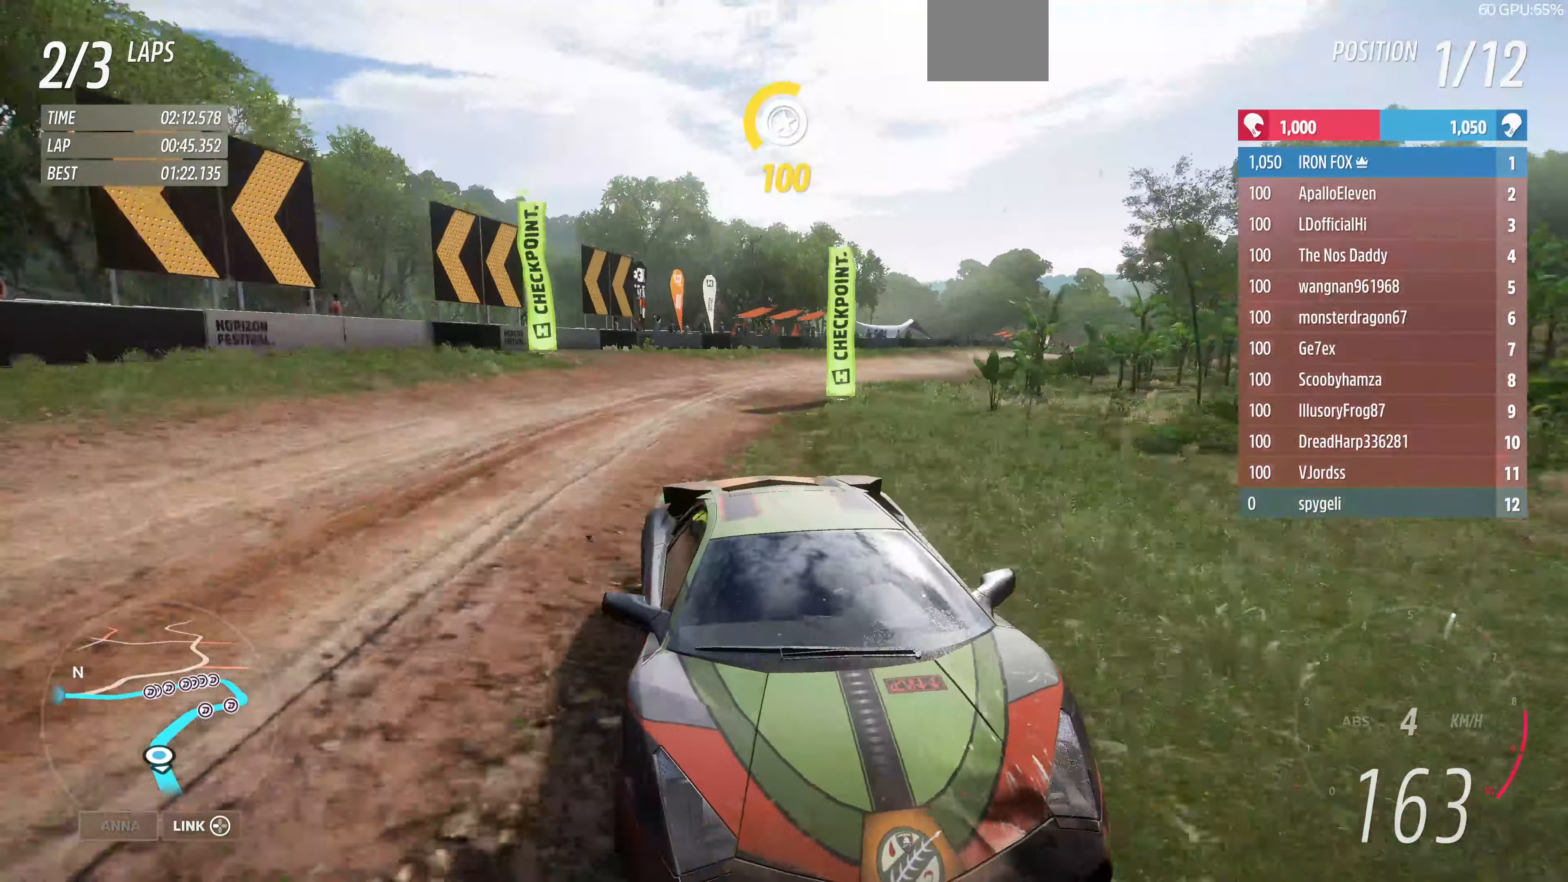
{"buttons": ["R2"], "left_stick": "up", "right_stick": "down", "events": []}